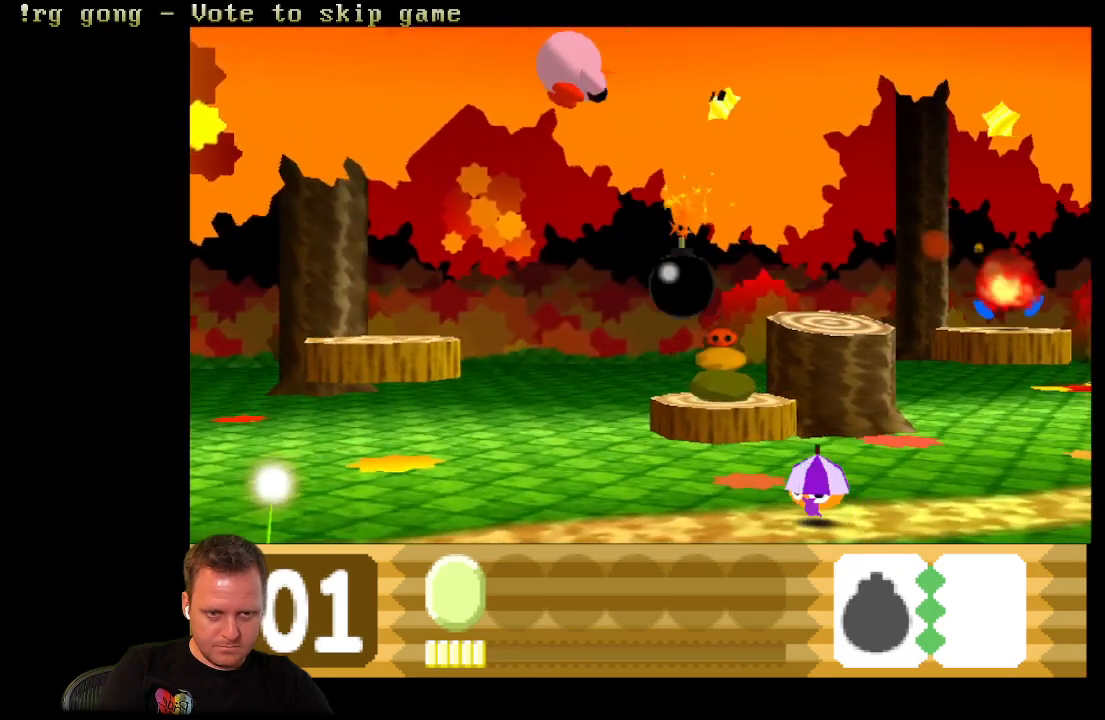
Gameplay with a controller (Xbox layout); each line is a JSON object with the inputs held at the frame after it. "events" lists button and stick changes between this image and that frame as [ms after this image, input, new state], when the widget could be followed in between.
{"buttons": ["A", "DPAD_RIGHT"], "left_stick": "center", "right_stick": "center", "events": [[117, "A", "up"], [433, "DPAD_RIGHT", "down"], [483, "A", "down"]]}
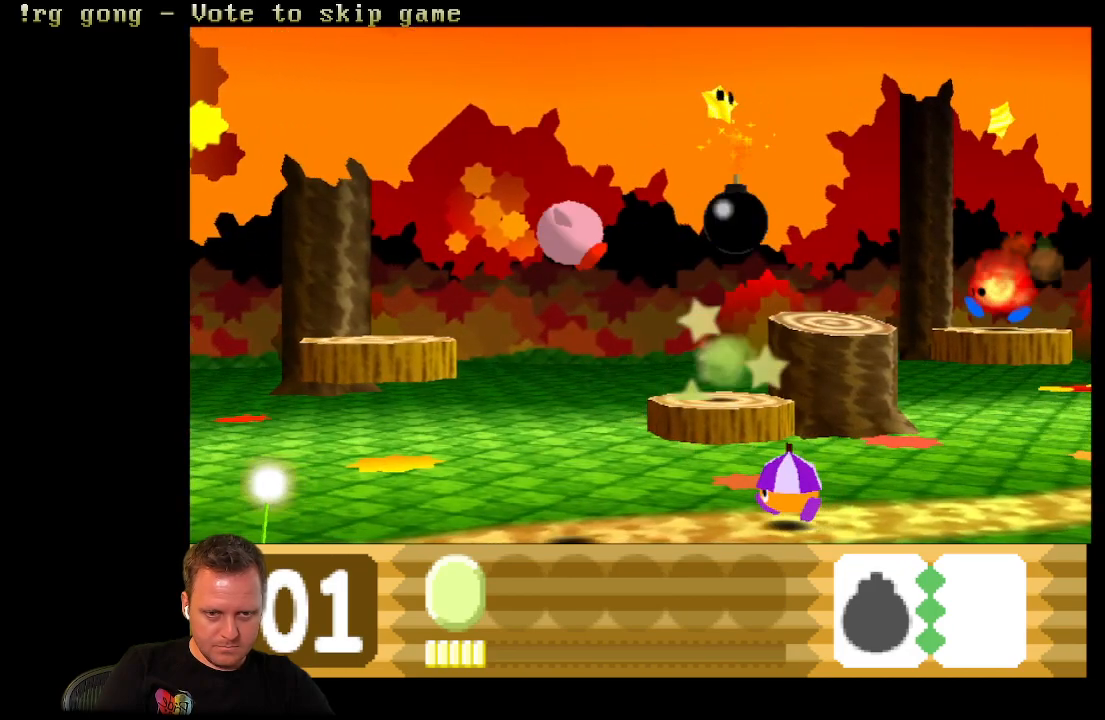
{"buttons": [], "left_stick": "center", "right_stick": "center", "events": [[150, "A", "up"], [233, "DPAD_RIGHT", "up"]]}
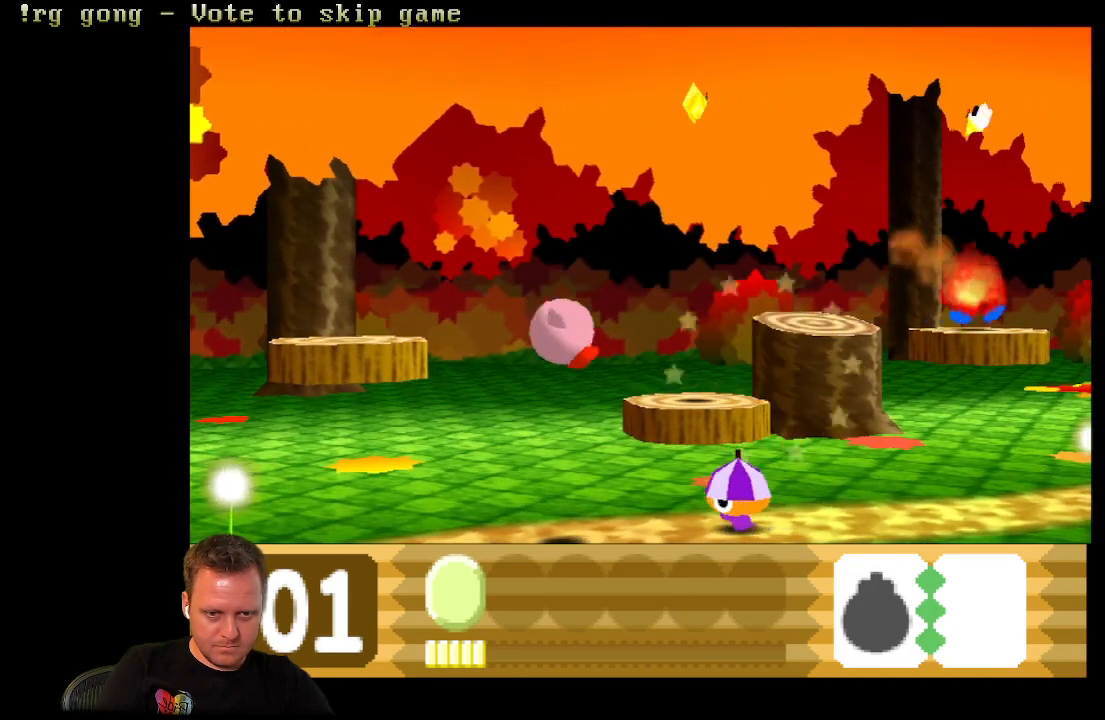
{"buttons": [], "left_stick": "center", "right_stick": "center", "events": [[250, "A", "down"], [417, "A", "up"]]}
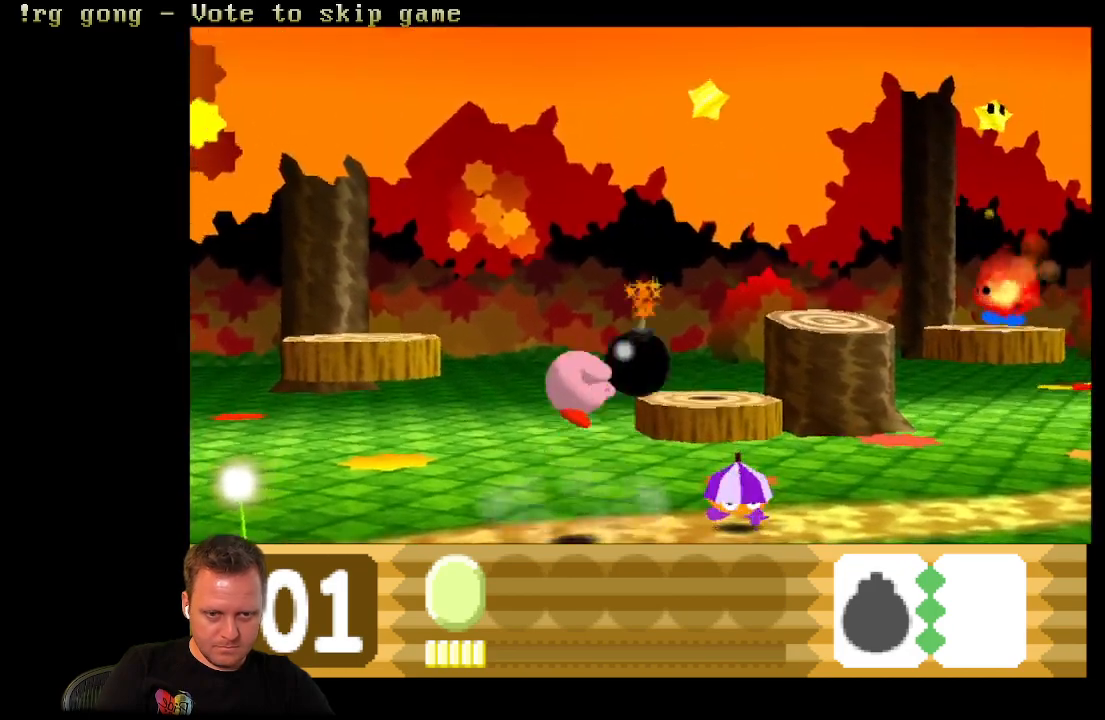
{"buttons": [], "left_stick": "center", "right_stick": "center", "events": []}
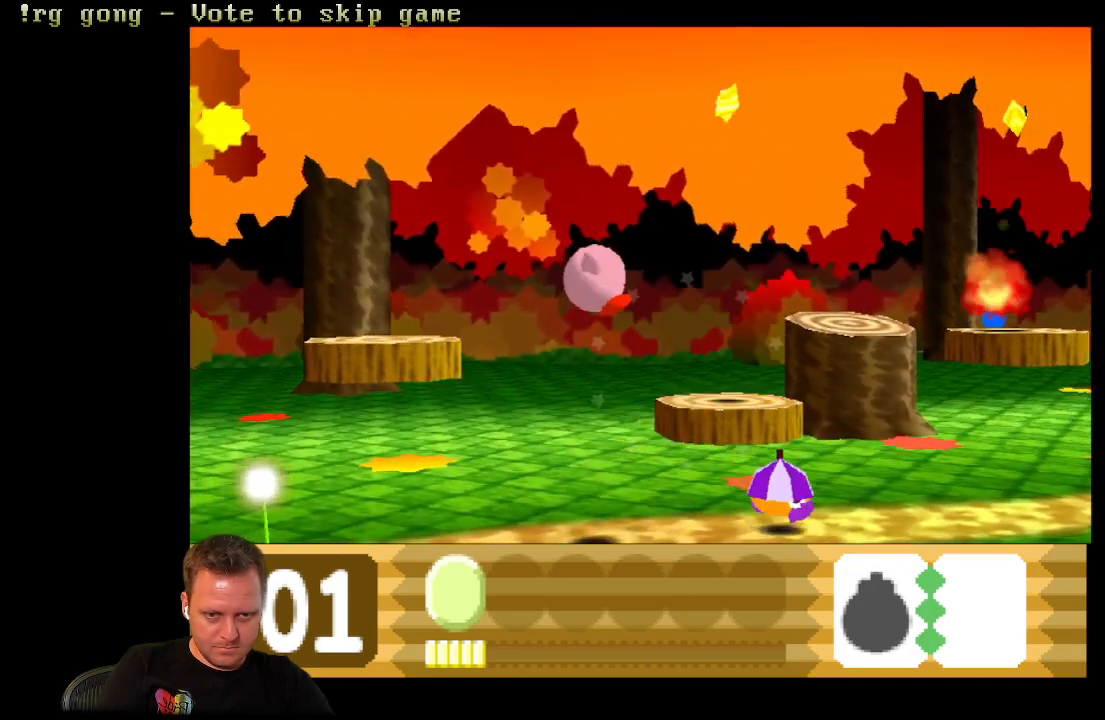
{"buttons": ["DPAD_RIGHT"], "left_stick": "center", "right_stick": "center", "events": [[400, "DPAD_RIGHT", "down"]]}
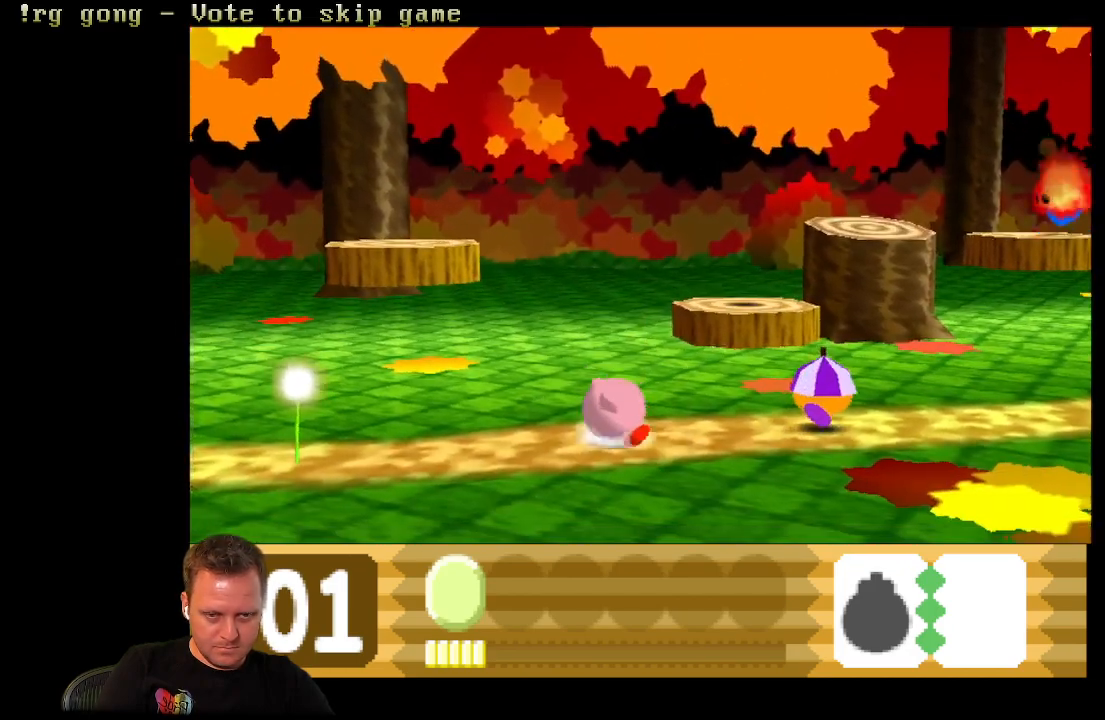
{"buttons": [], "left_stick": "center", "right_stick": "center", "events": [[117, "DPAD_RIGHT", "up"], [200, "A", "down"], [300, "A", "up"]]}
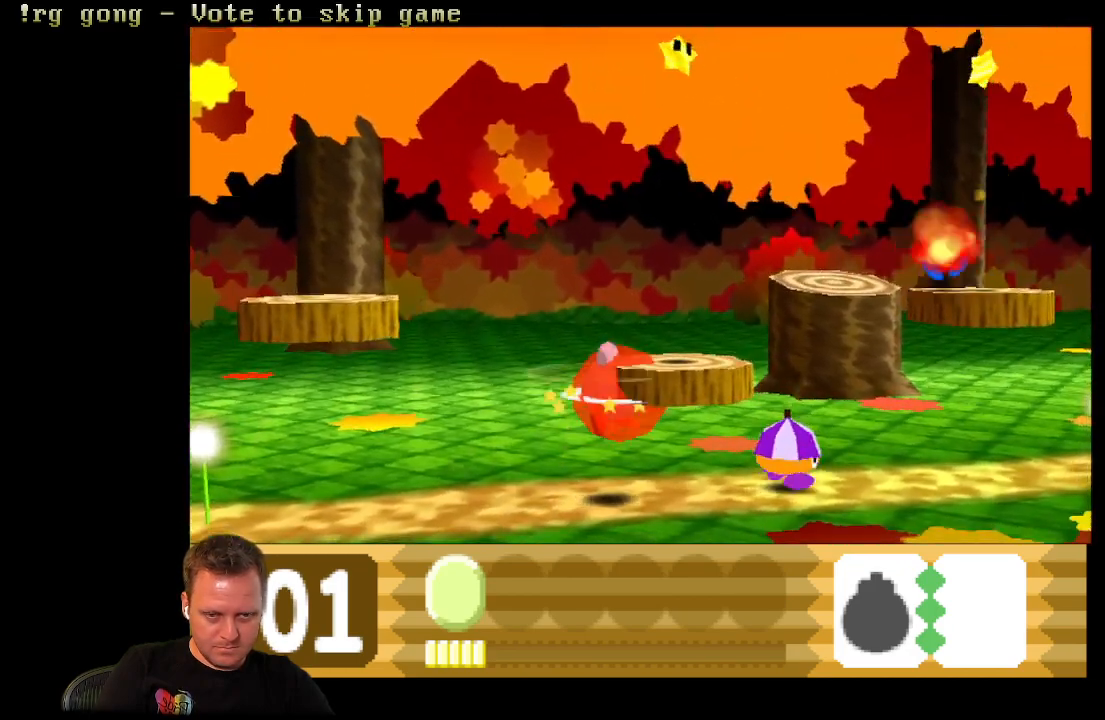
{"buttons": [], "left_stick": "center", "right_stick": "center", "events": []}
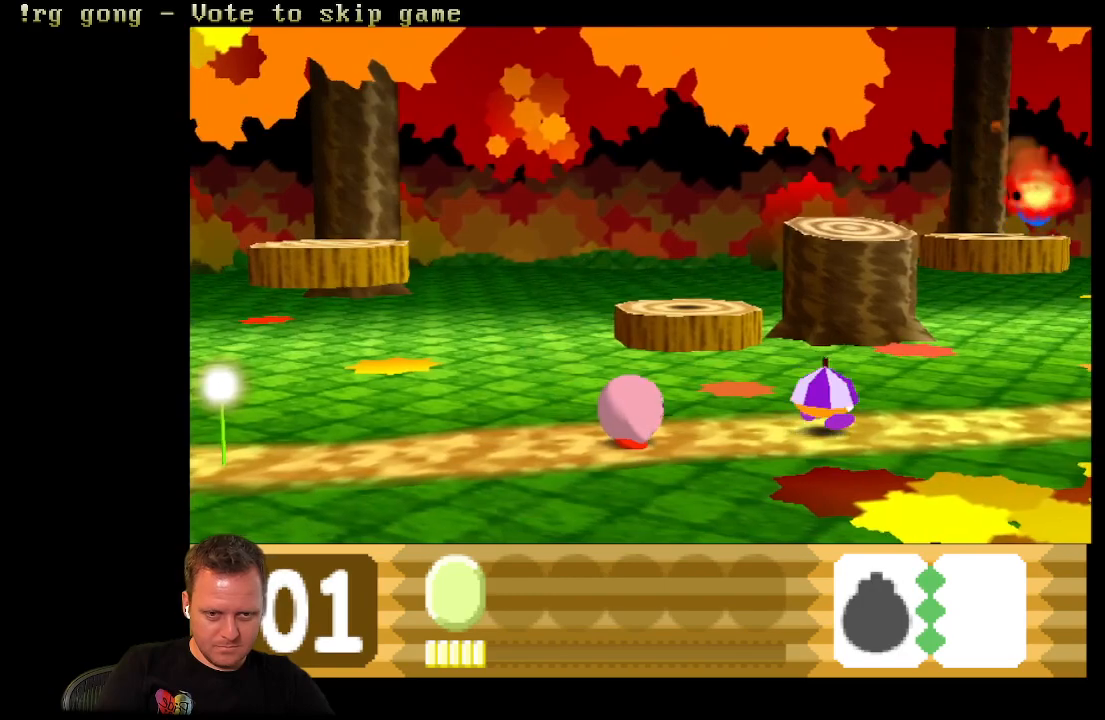
{"buttons": ["B"], "left_stick": "center", "right_stick": "center", "events": [[83, "DPAD_LEFT", "down"], [350, "DPAD_LEFT", "up"], [467, "B", "down"]]}
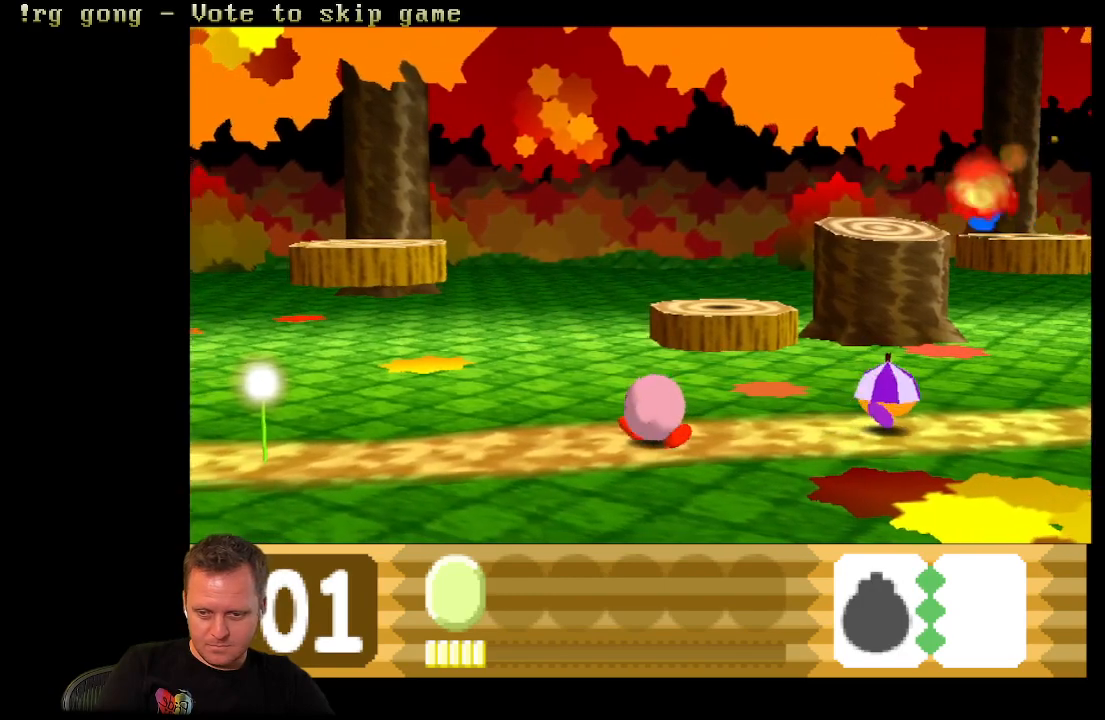
{"buttons": [], "left_stick": "center", "right_stick": "center", "events": [[83, "DPAD_RIGHT", "down"], [233, "B", "up"], [417, "DPAD_RIGHT", "up"]]}
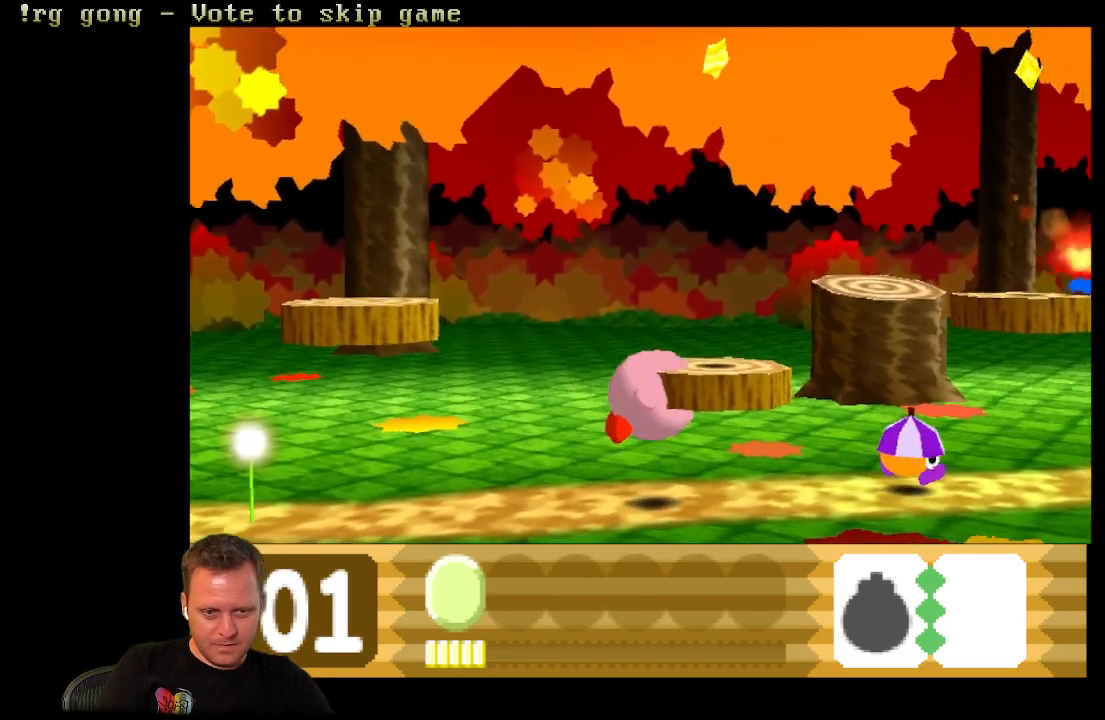
{"buttons": [], "left_stick": "center", "right_stick": "center", "events": [[33, "DPAD_LEFT", "down"], [433, "DPAD_LEFT", "up"]]}
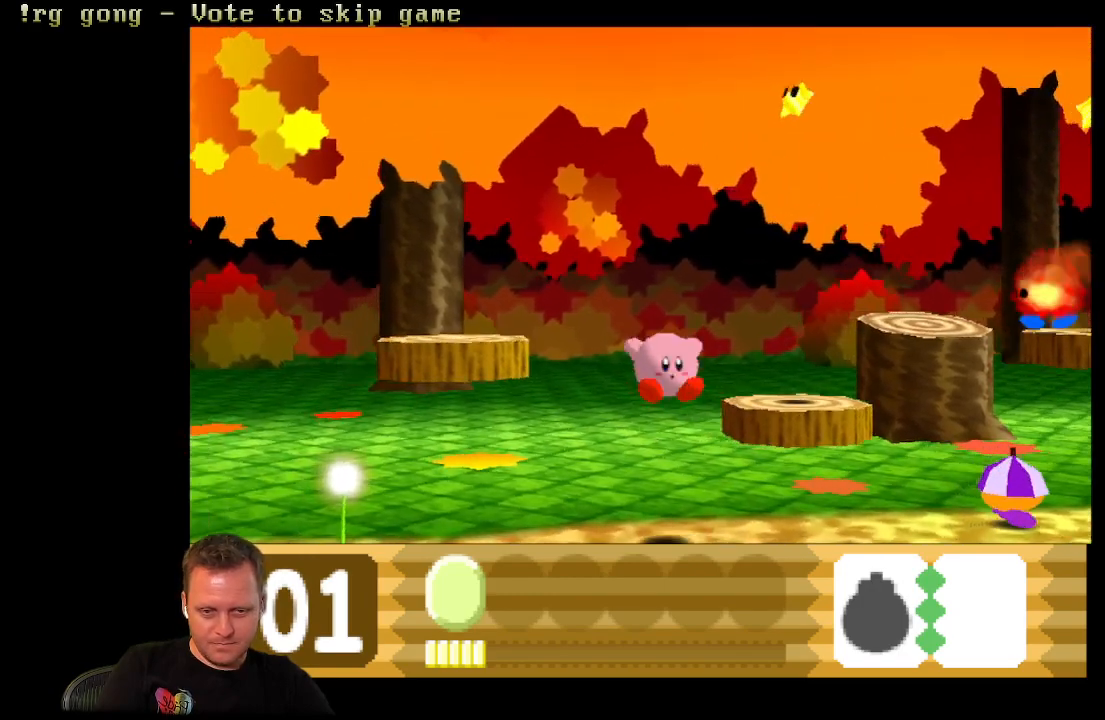
{"buttons": [], "left_stick": "center", "right_stick": "center", "events": [[100, "DPAD_RIGHT", "down"], [350, "DPAD_RIGHT", "up"]]}
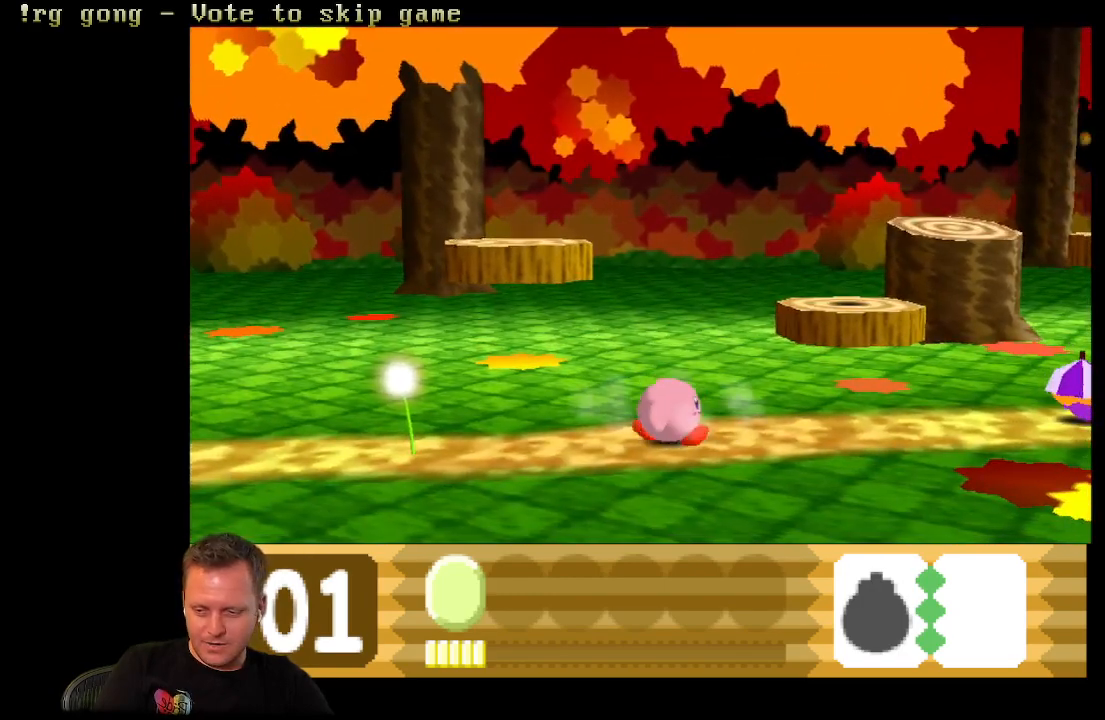
{"buttons": ["B"], "left_stick": "center", "right_stick": "center", "events": [[400, "B", "down"]]}
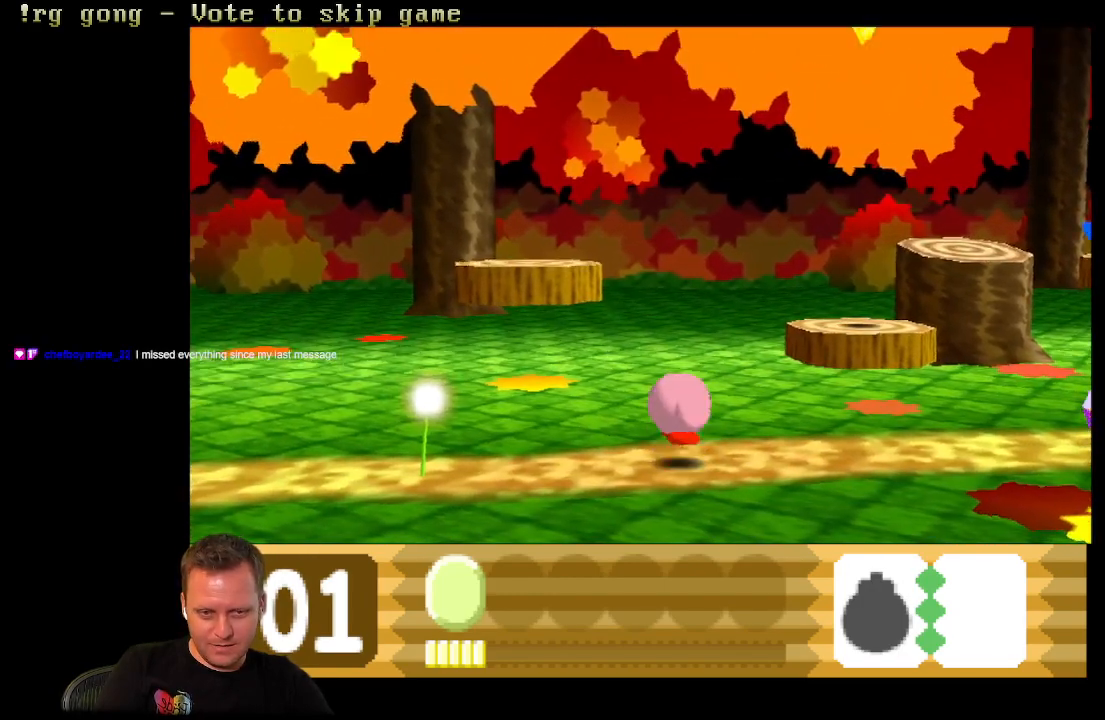
{"buttons": ["B", "DPAD_RIGHT"], "left_stick": "center", "right_stick": "center", "events": [[83, "DPAD_RIGHT", "down"], [150, "B", "up"], [267, "B", "down"], [367, "B", "up"], [467, "B", "down"]]}
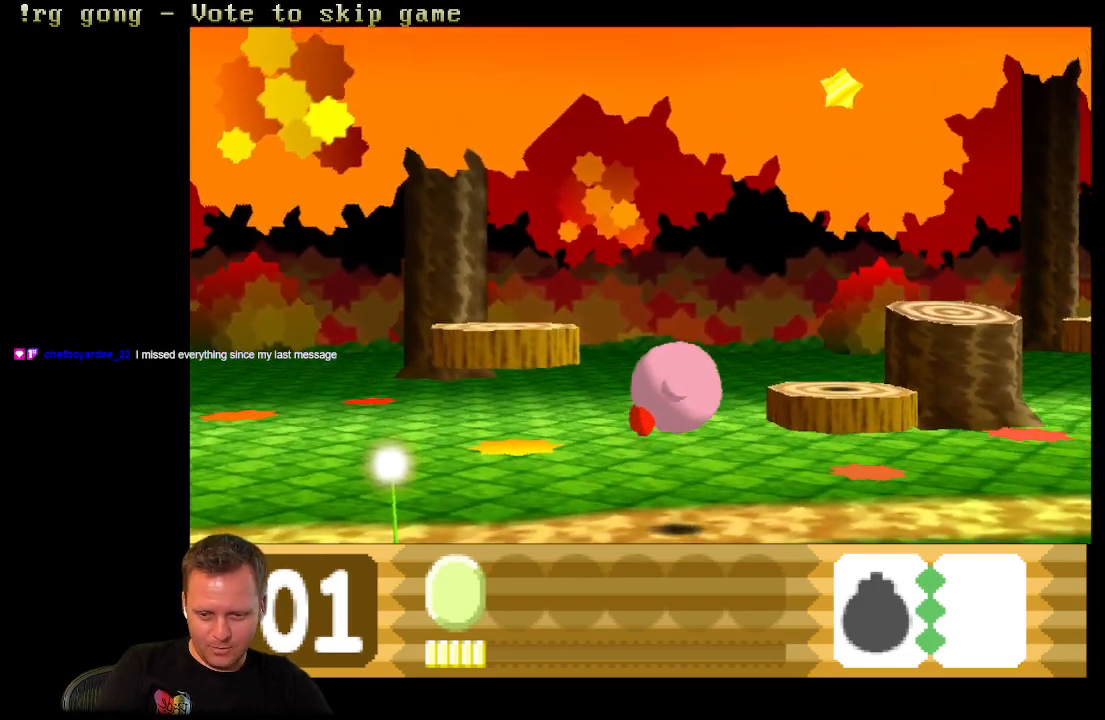
{"buttons": [], "left_stick": "center", "right_stick": "center", "events": [[100, "B", "up"], [317, "DPAD_RIGHT", "up"]]}
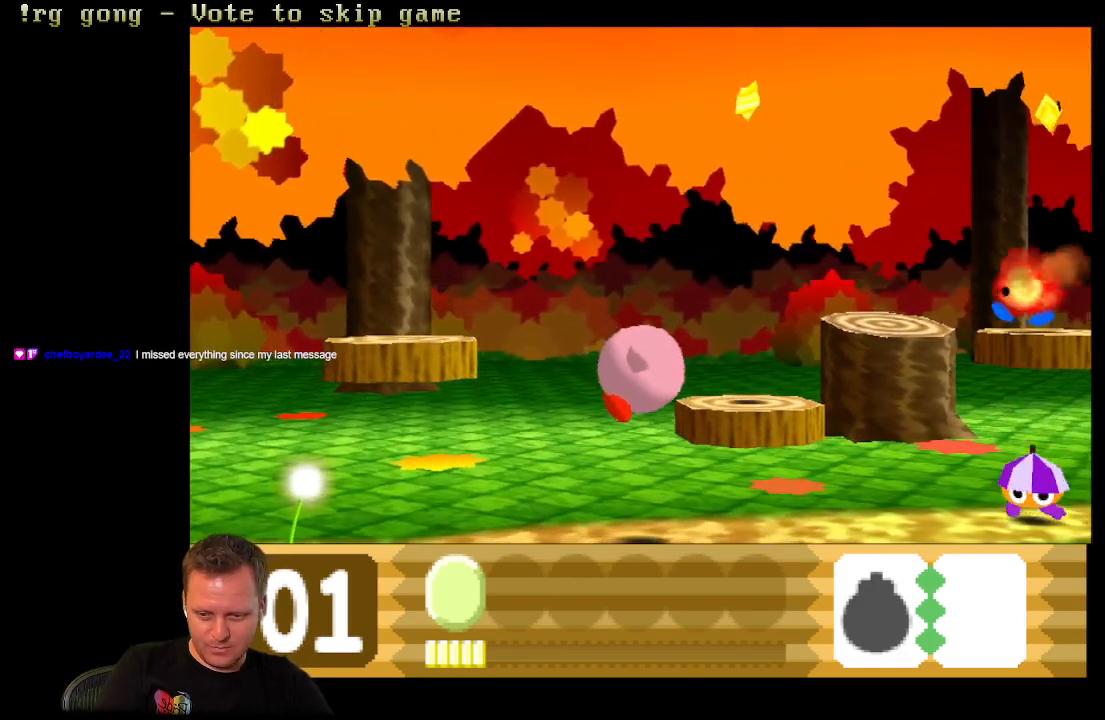
{"buttons": [], "left_stick": "center", "right_stick": "center", "events": [[100, "B", "down"], [200, "B", "up"], [283, "B", "down"], [467, "B", "up"]]}
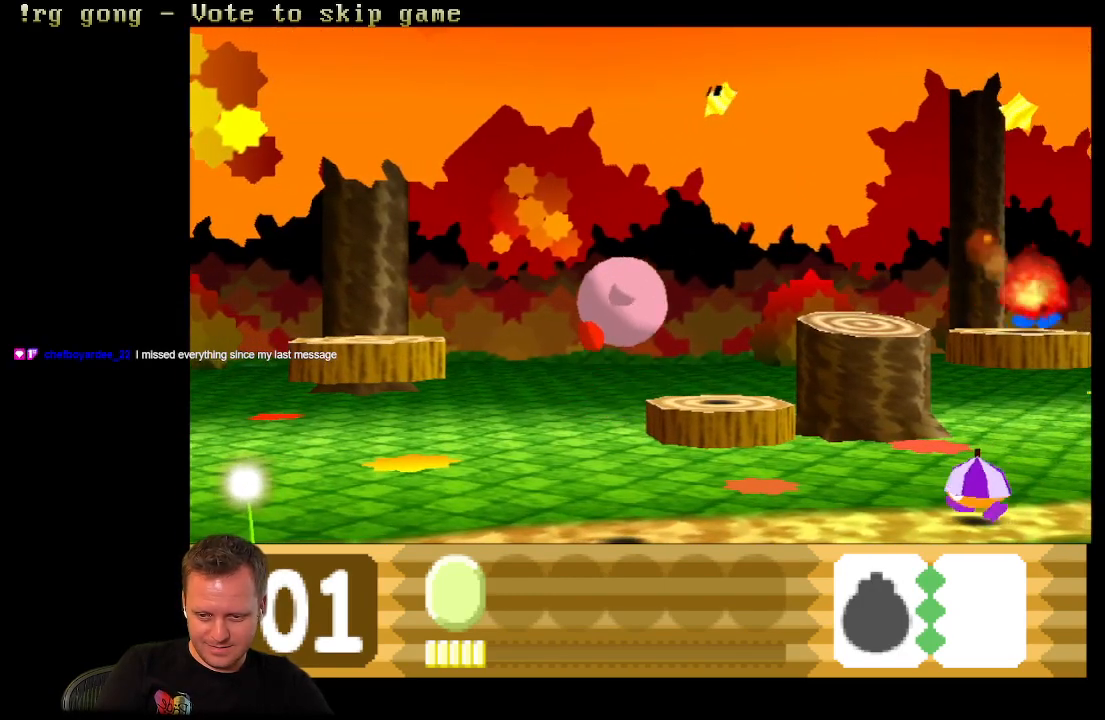
{"buttons": ["B"], "left_stick": "center", "right_stick": "center", "events": [[67, "B", "down"], [133, "B", "up"], [250, "B", "down"], [367, "B", "up"], [467, "B", "down"]]}
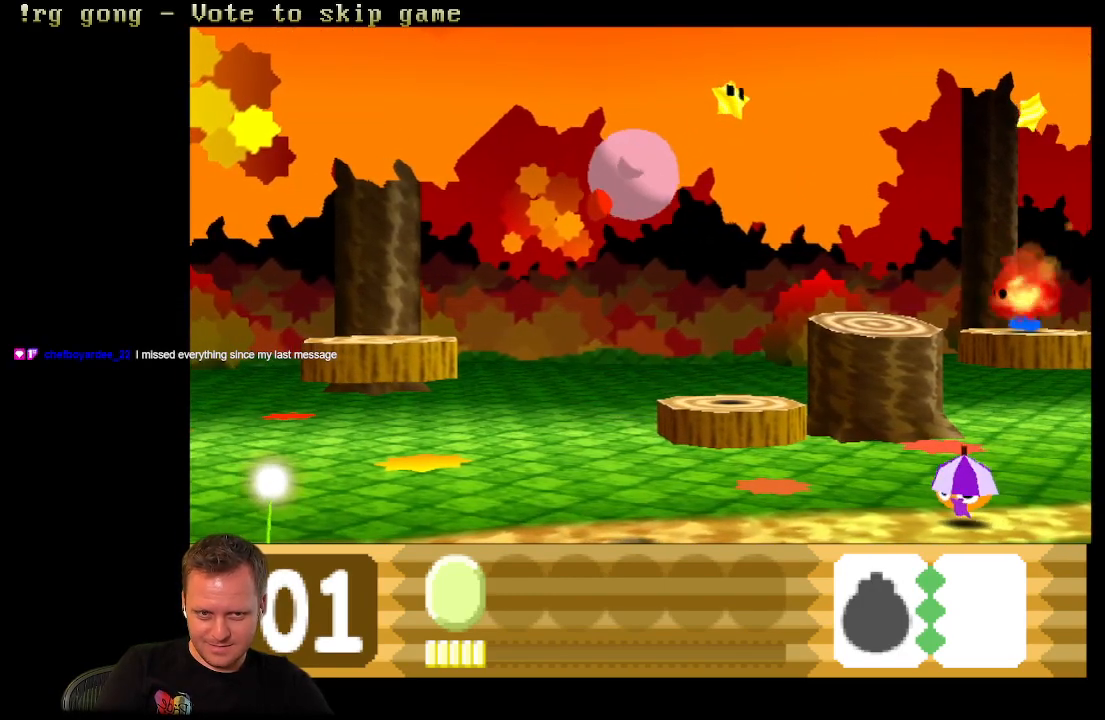
{"buttons": ["DPAD_RIGHT"], "left_stick": "center", "right_stick": "center", "events": [[17, "DPAD_RIGHT", "down"], [100, "B", "up"]]}
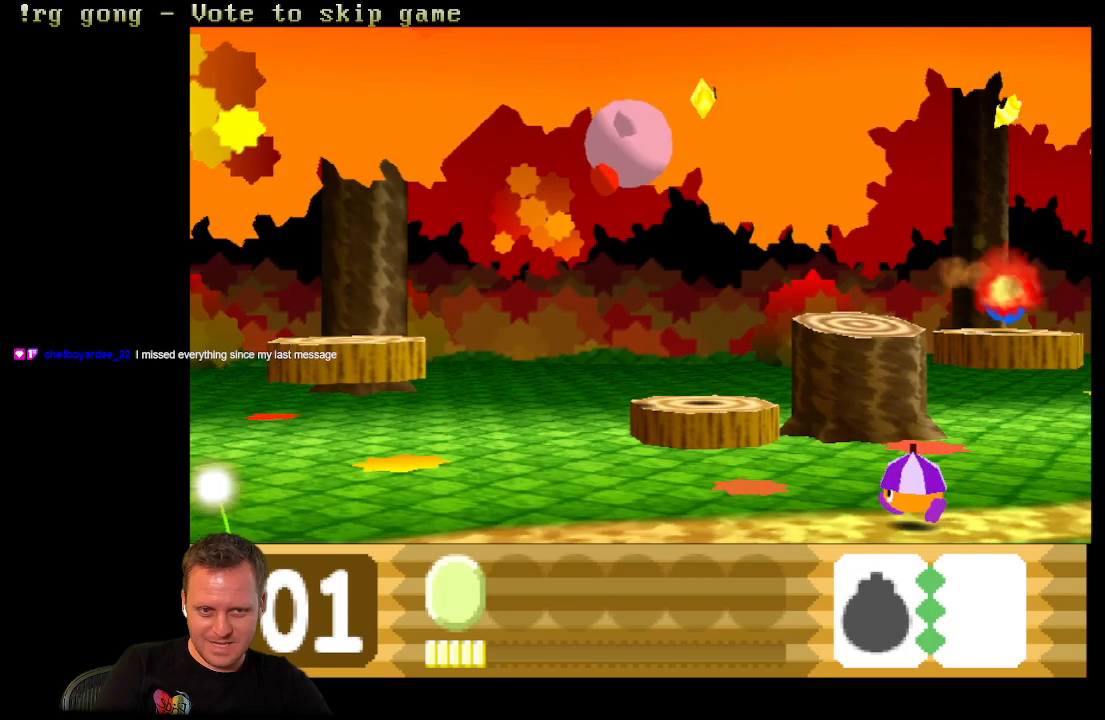
{"buttons": [], "left_stick": "center", "right_stick": "center", "events": [[67, "B", "down"], [117, "DPAD_RIGHT", "up"], [217, "B", "up"], [283, "B", "down"], [417, "B", "up"]]}
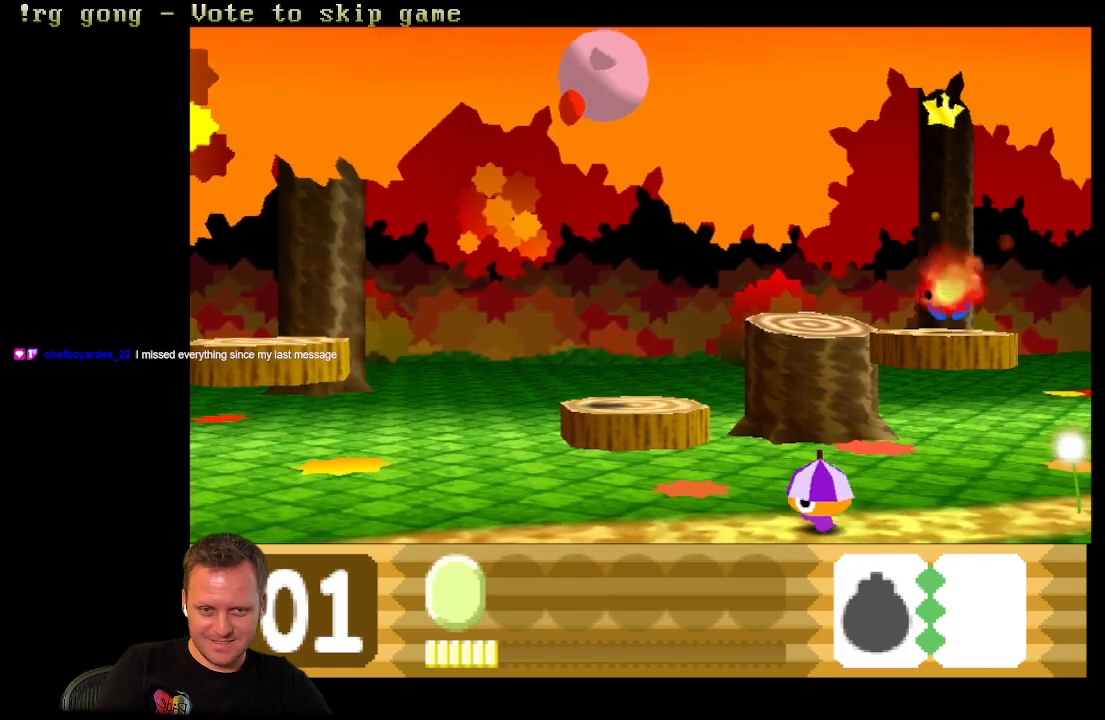
{"buttons": [], "left_stick": "center", "right_stick": "center", "events": [[217, "A", "down"], [300, "A", "up"]]}
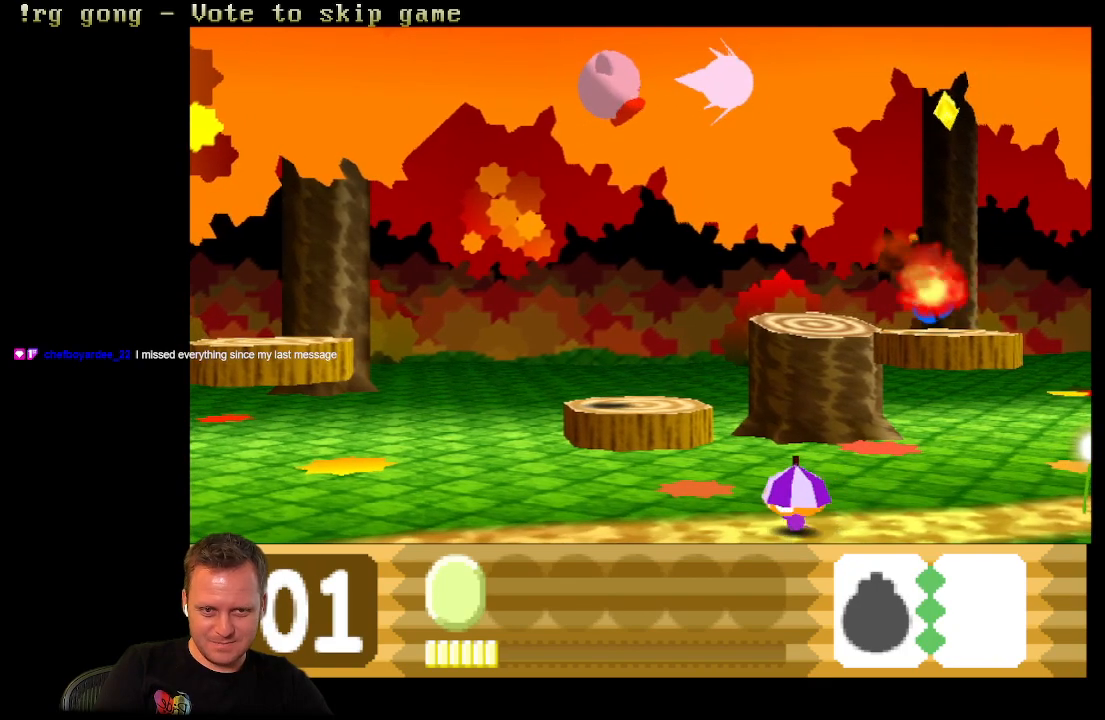
{"buttons": ["DPAD_RIGHT"], "left_stick": "center", "right_stick": "center", "events": [[183, "A", "down"], [267, "A", "up"], [383, "DPAD_RIGHT", "down"]]}
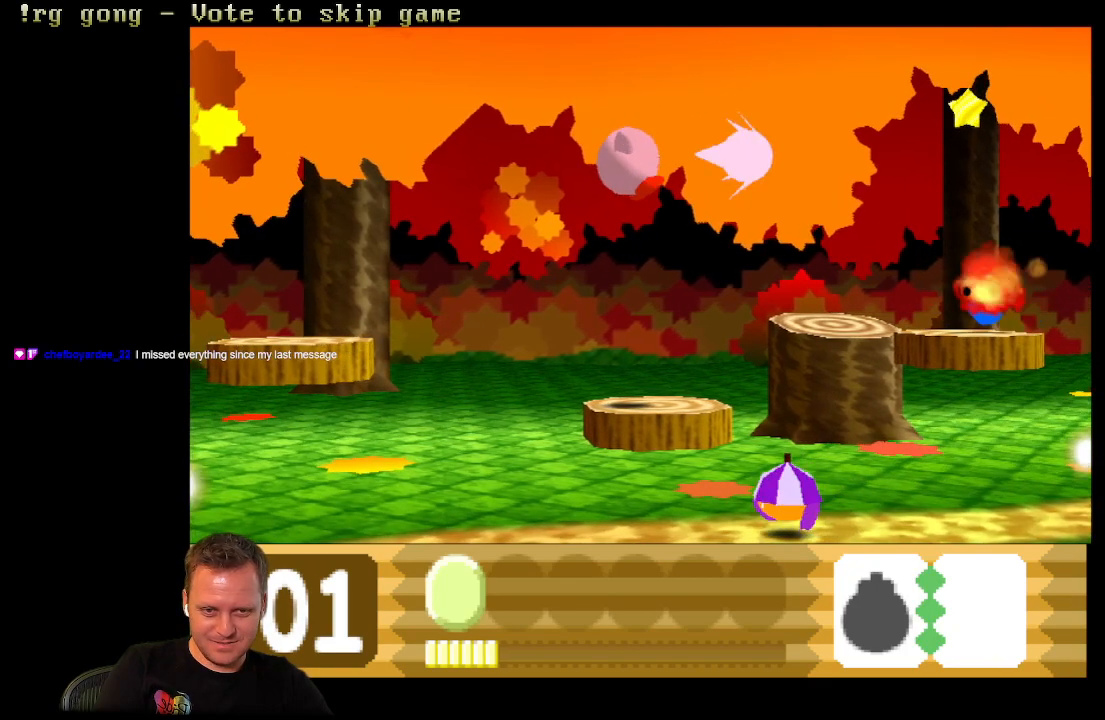
{"buttons": [], "left_stick": "center", "right_stick": "center", "events": [[17, "DPAD_RIGHT", "up"], [200, "A", "down"], [367, "A", "up"]]}
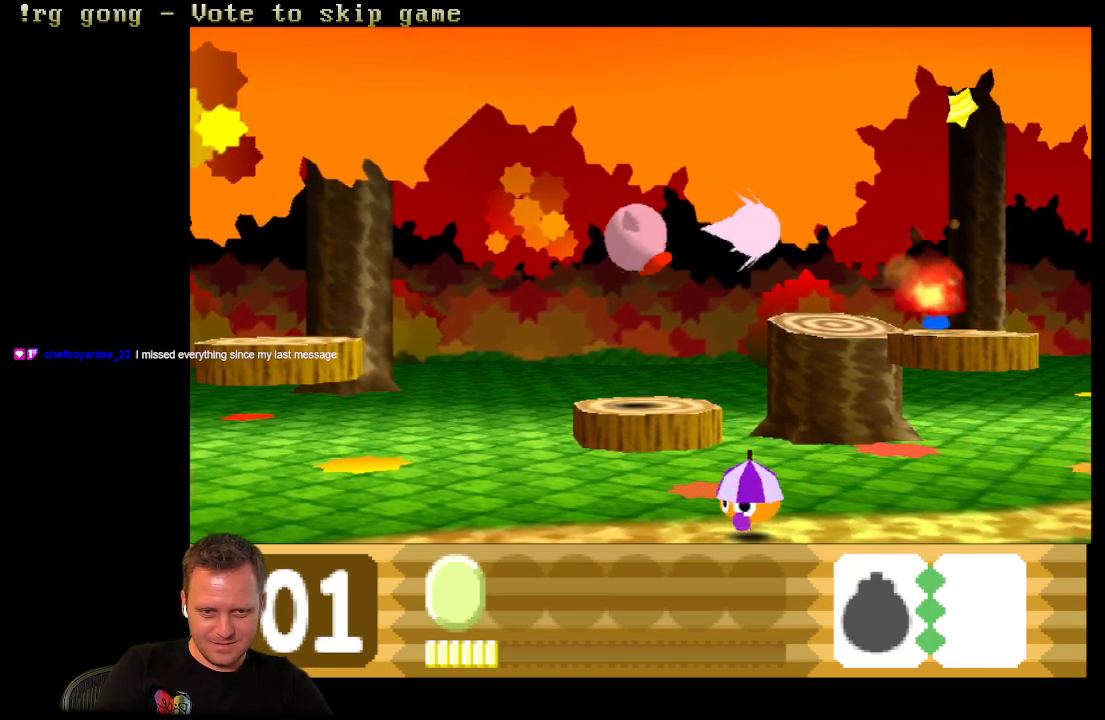
{"buttons": ["A"], "left_stick": "center", "right_stick": "center", "events": [[250, "DPAD_RIGHT", "down"], [383, "DPAD_RIGHT", "up"], [500, "A", "down"]]}
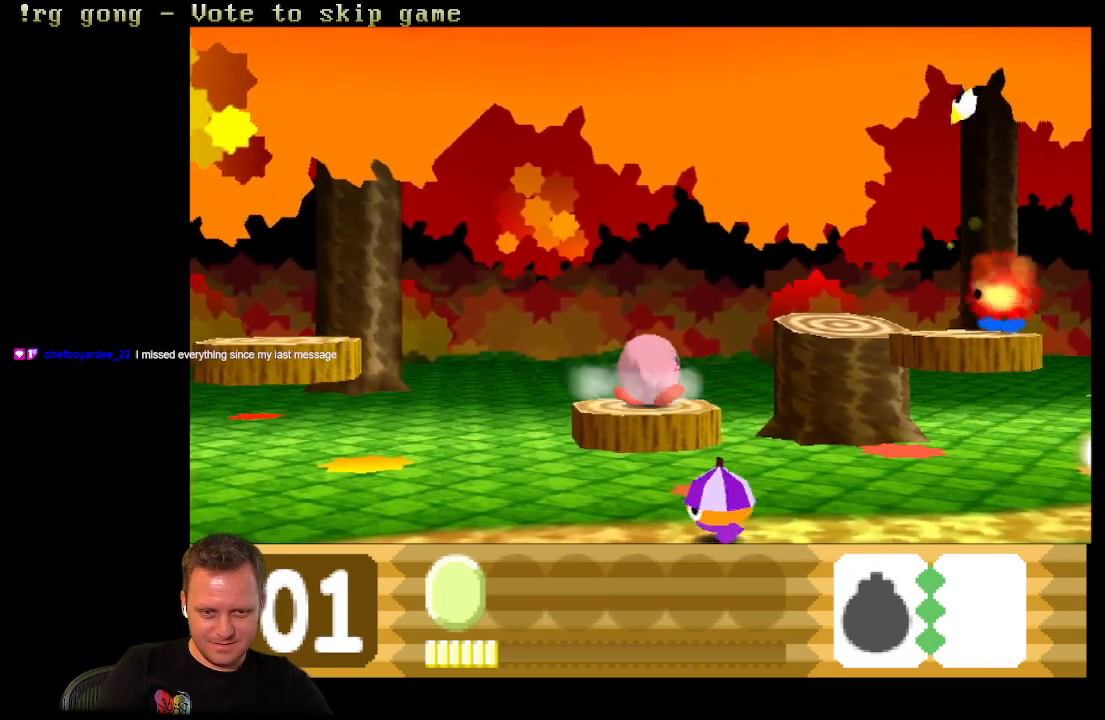
{"buttons": [], "left_stick": "center", "right_stick": "center", "events": [[133, "A", "up"]]}
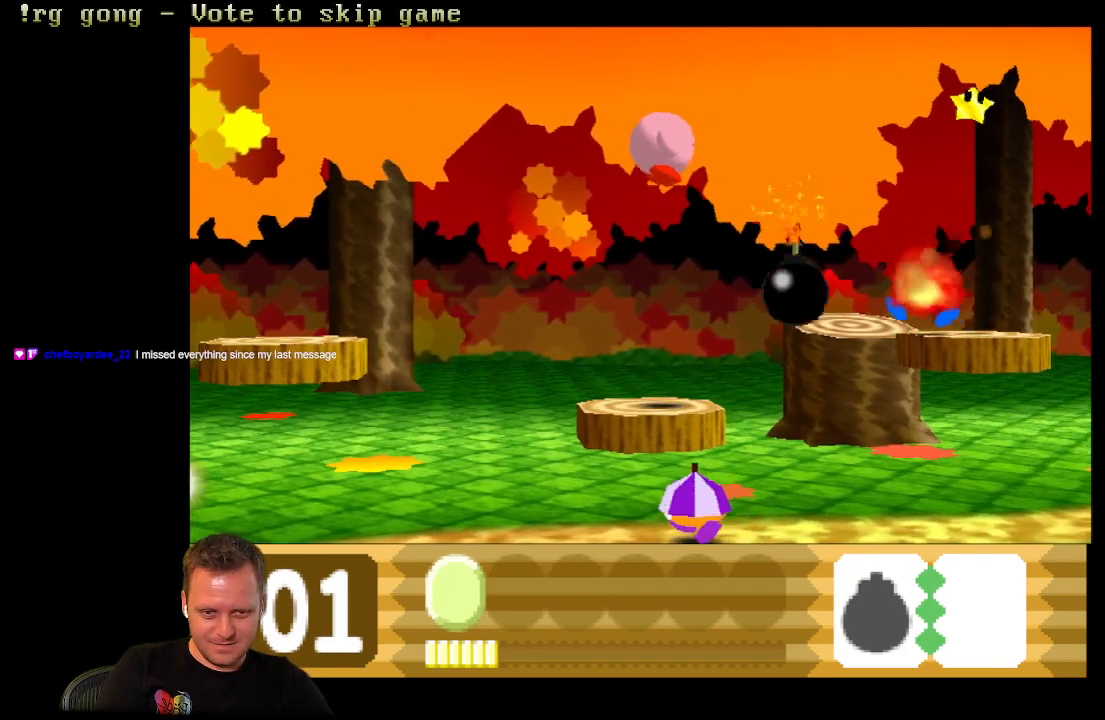
{"buttons": [], "left_stick": "center", "right_stick": "center", "events": []}
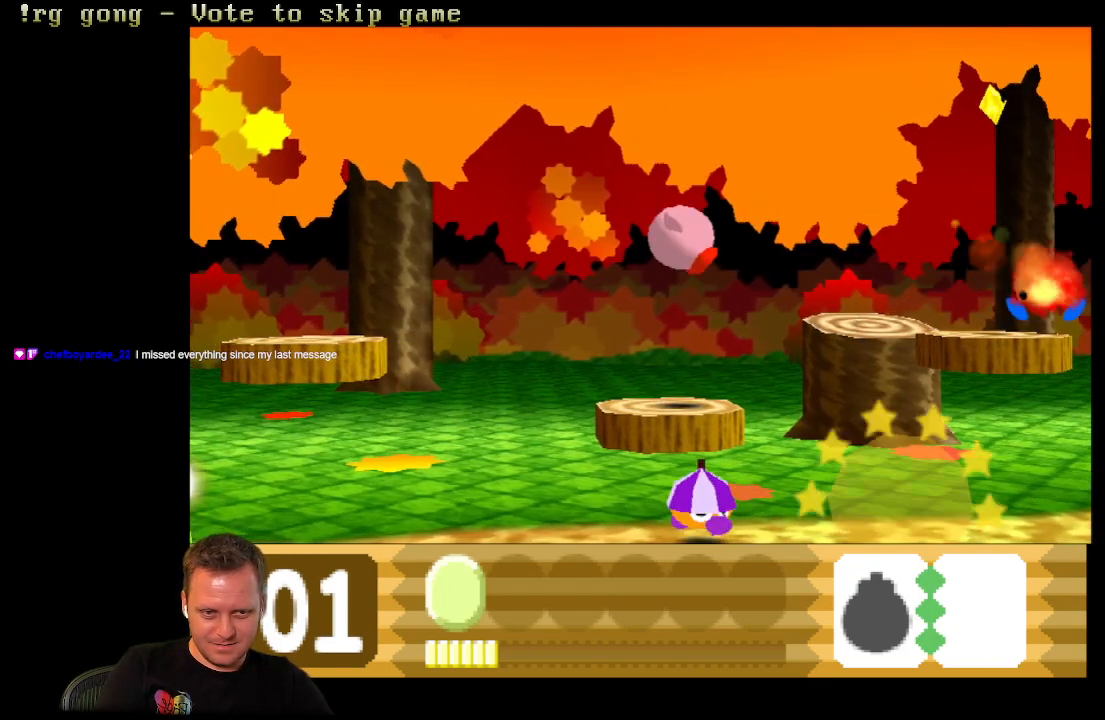
{"buttons": [], "left_stick": "center", "right_stick": "center", "events": [[83, "X", "down"], [267, "X", "up"]]}
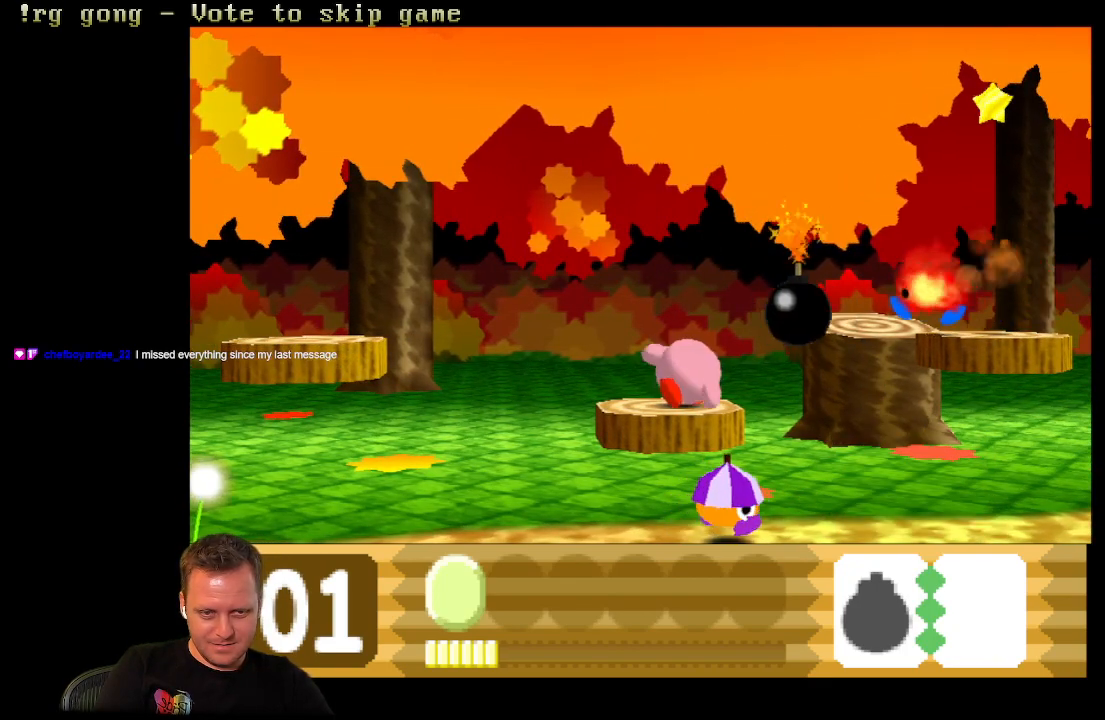
{"buttons": ["X"], "left_stick": "center", "right_stick": "center", "events": [[400, "X", "down"]]}
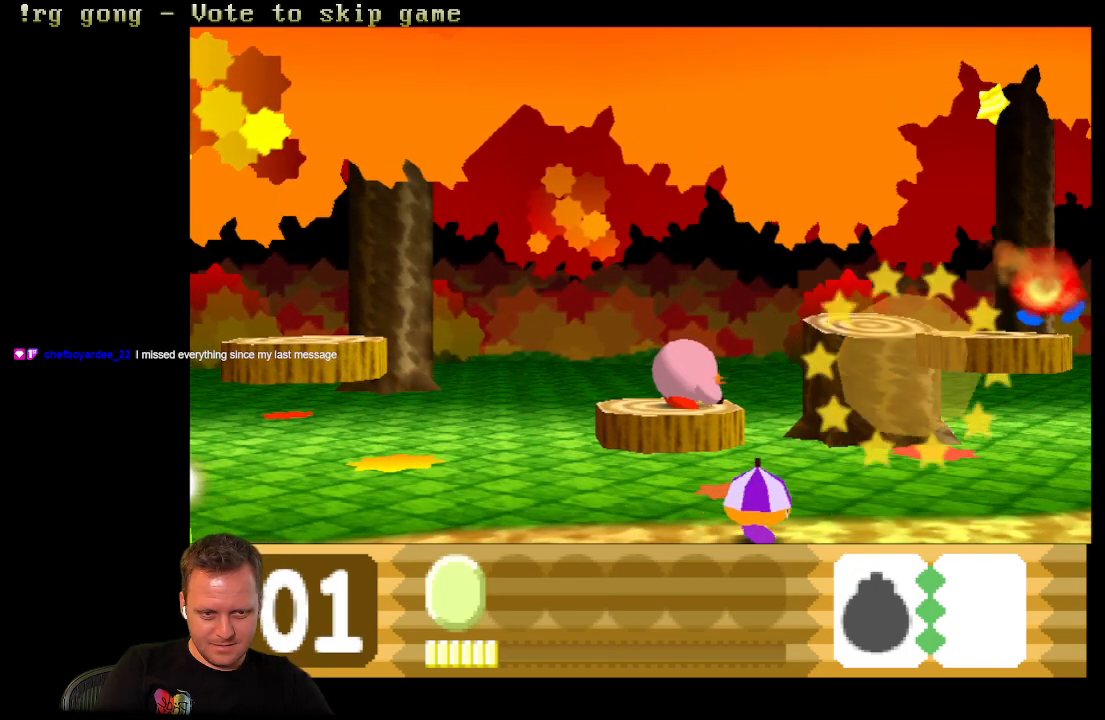
{"buttons": [], "left_stick": "center", "right_stick": "center", "events": [[50, "X", "up"]]}
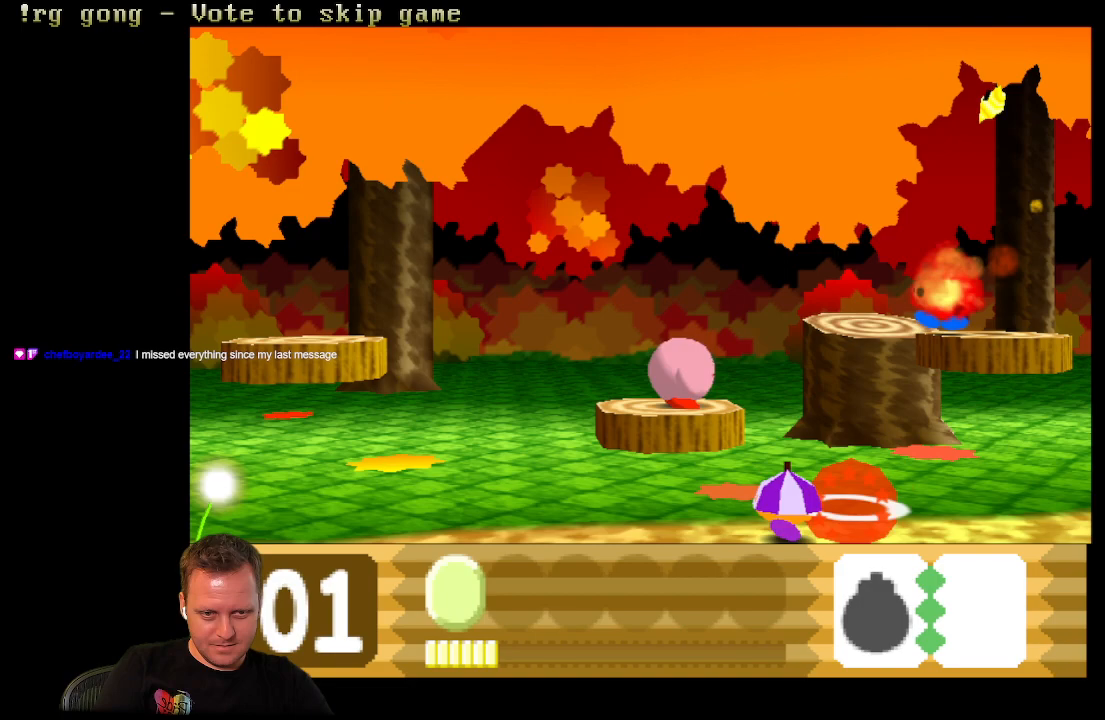
{"buttons": [], "left_stick": "center", "right_stick": "center", "events": [[317, "X", "down"], [450, "X", "up"]]}
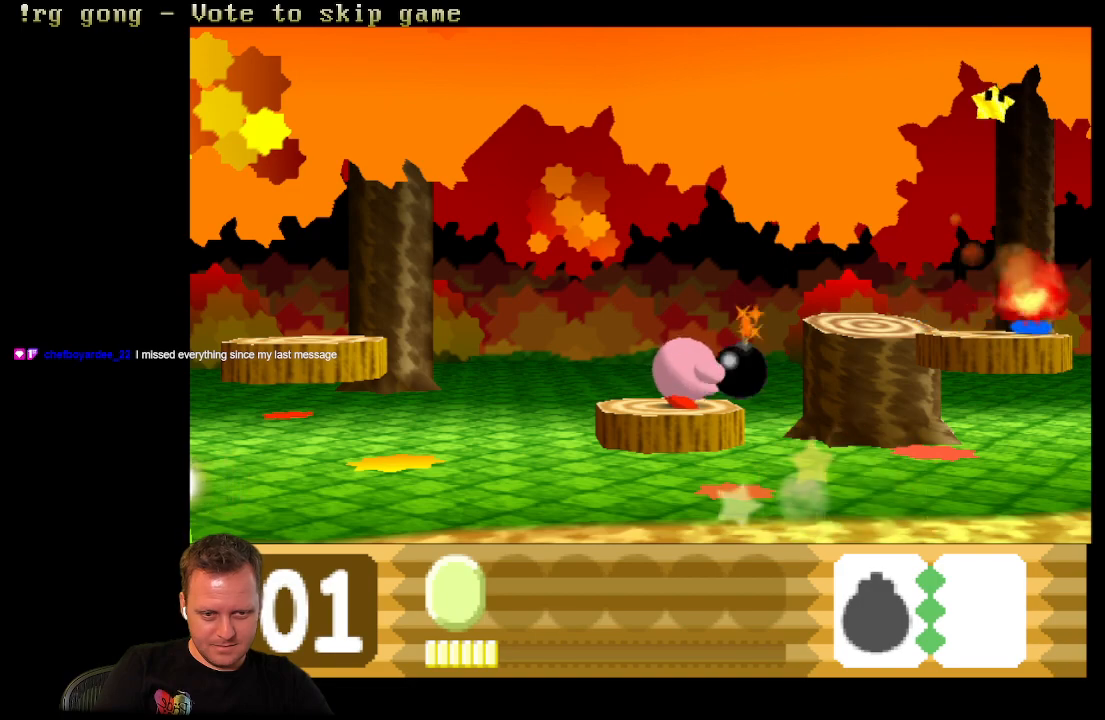
{"buttons": ["B", "DPAD_RIGHT"], "left_stick": "center", "right_stick": "center", "events": [[217, "DPAD_RIGHT", "down"], [367, "B", "down"]]}
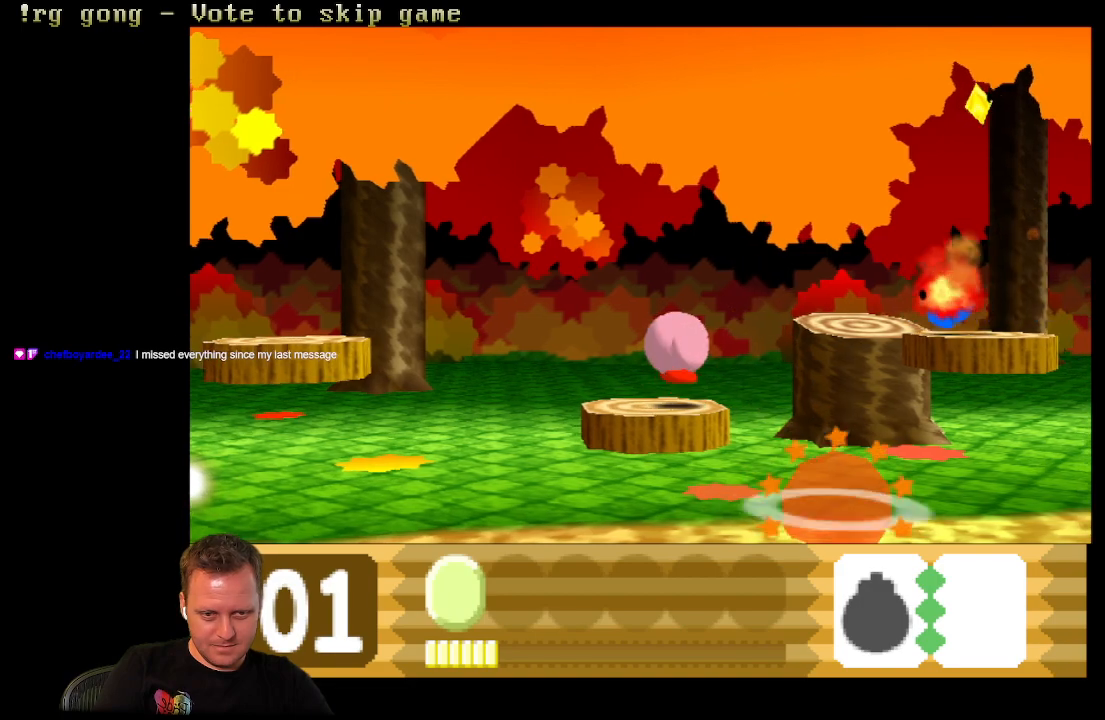
{"buttons": ["DPAD_RIGHT"], "left_stick": "center", "right_stick": "center", "events": [[100, "B", "up"], [200, "B", "down"], [317, "B", "up"], [417, "B", "down"], [500, "B", "up"]]}